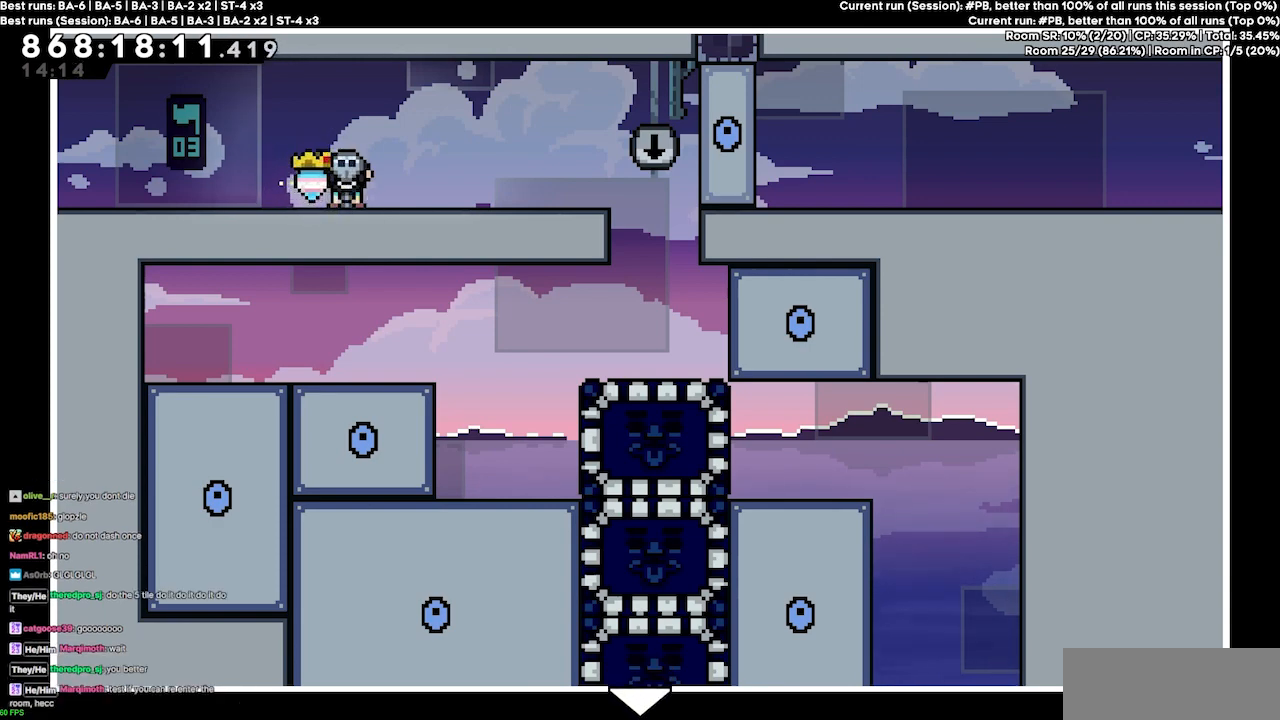
Gameplay with keyboard; each line is a JSON object with the keys held at the frame after it. "events" lists presses ("down") and releases ("up") of "dash", "demo", "demo2", "down", "grab", "jump", "jump2", "jump3", "jump4", "jump5", "left", "right" and "up" between this image and that frame as [ms after this image, input, new state], when the widget could be followed in between. No other keys are recorded. Mouse input is not recorded. Key names are as the overlay labels them; some are game actions (e.g. jump) rather than physical keys.
{"keys": ["down"], "events": [[167, "down", "down"]]}
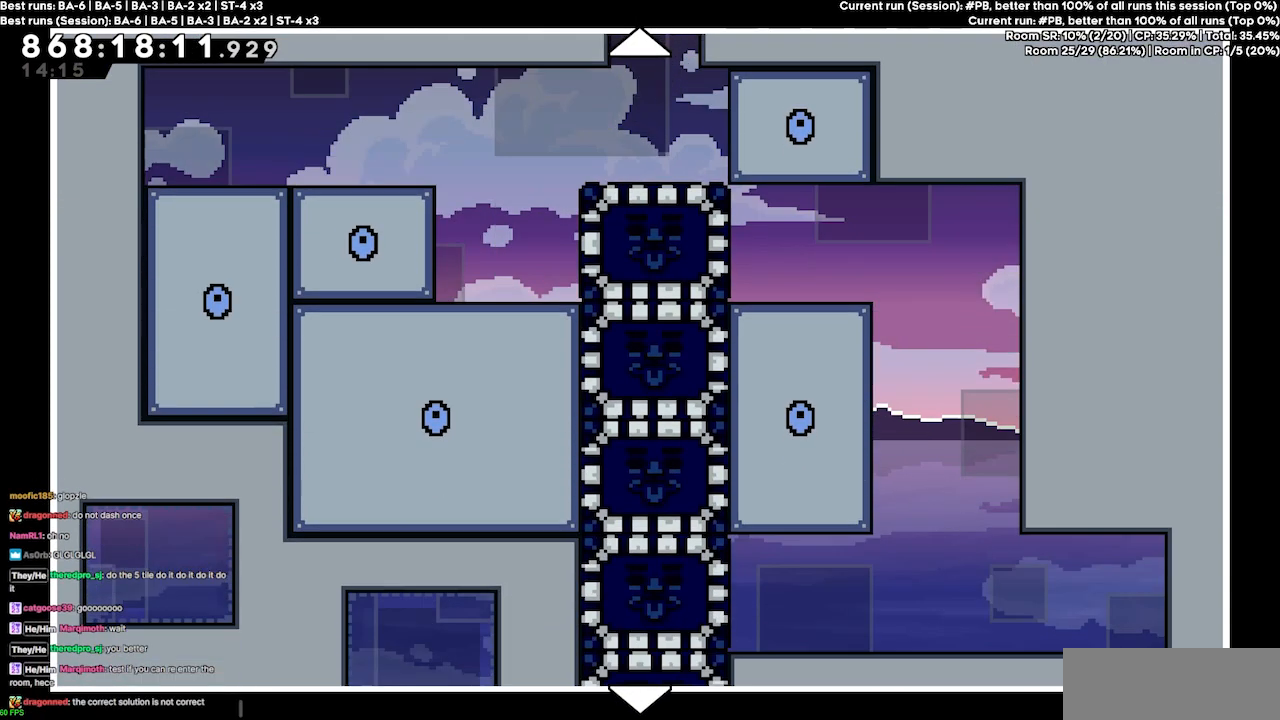
{"keys": [], "events": [[33, "down", "up"]]}
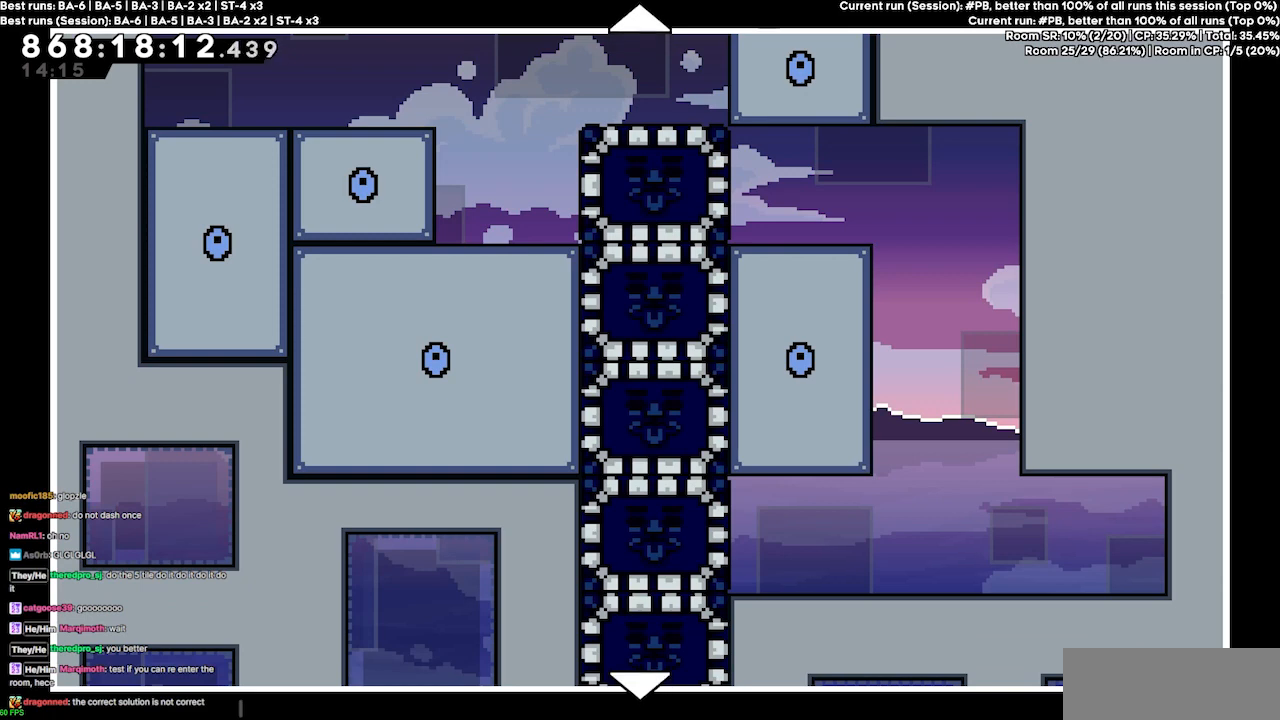
{"keys": [], "events": []}
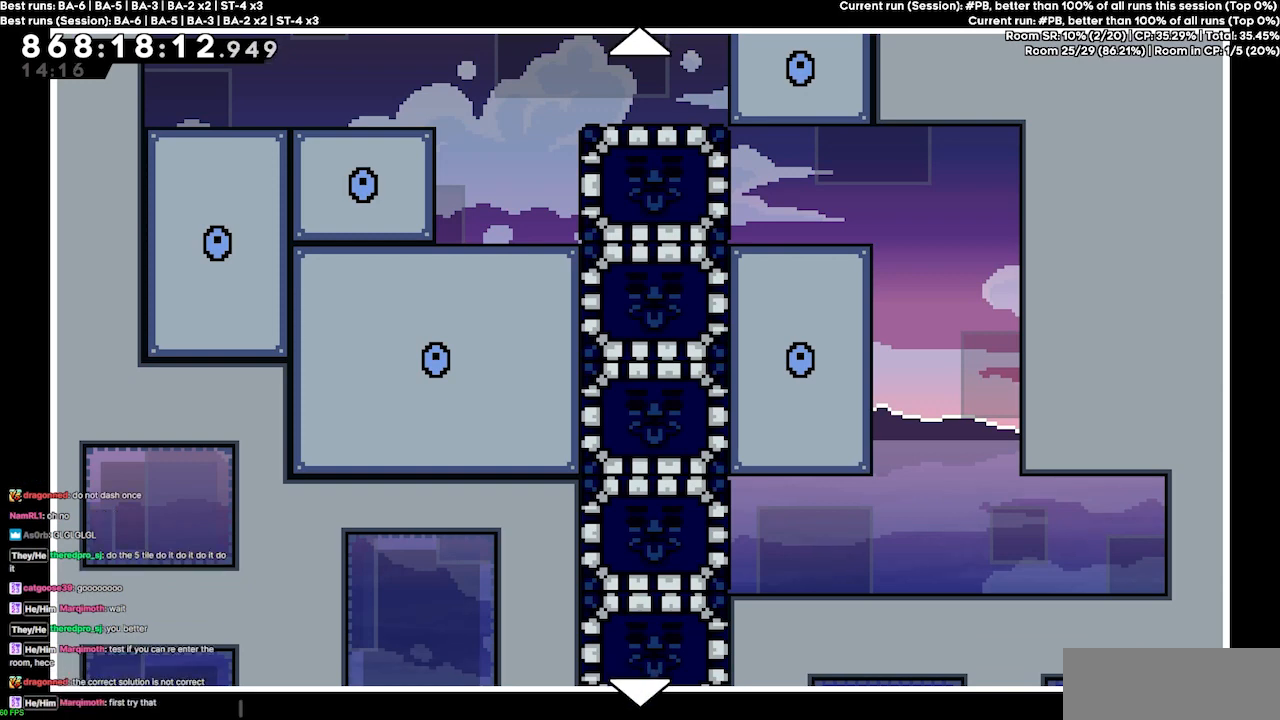
{"keys": [], "events": []}
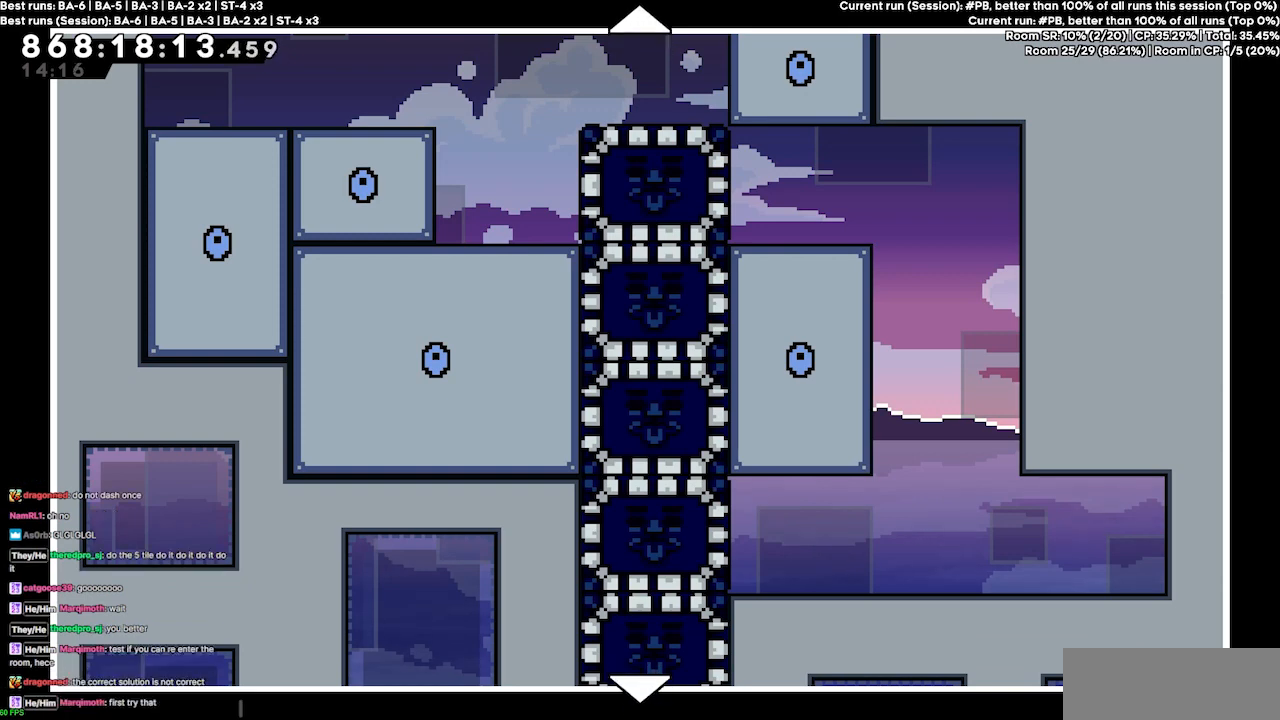
{"keys": [], "events": []}
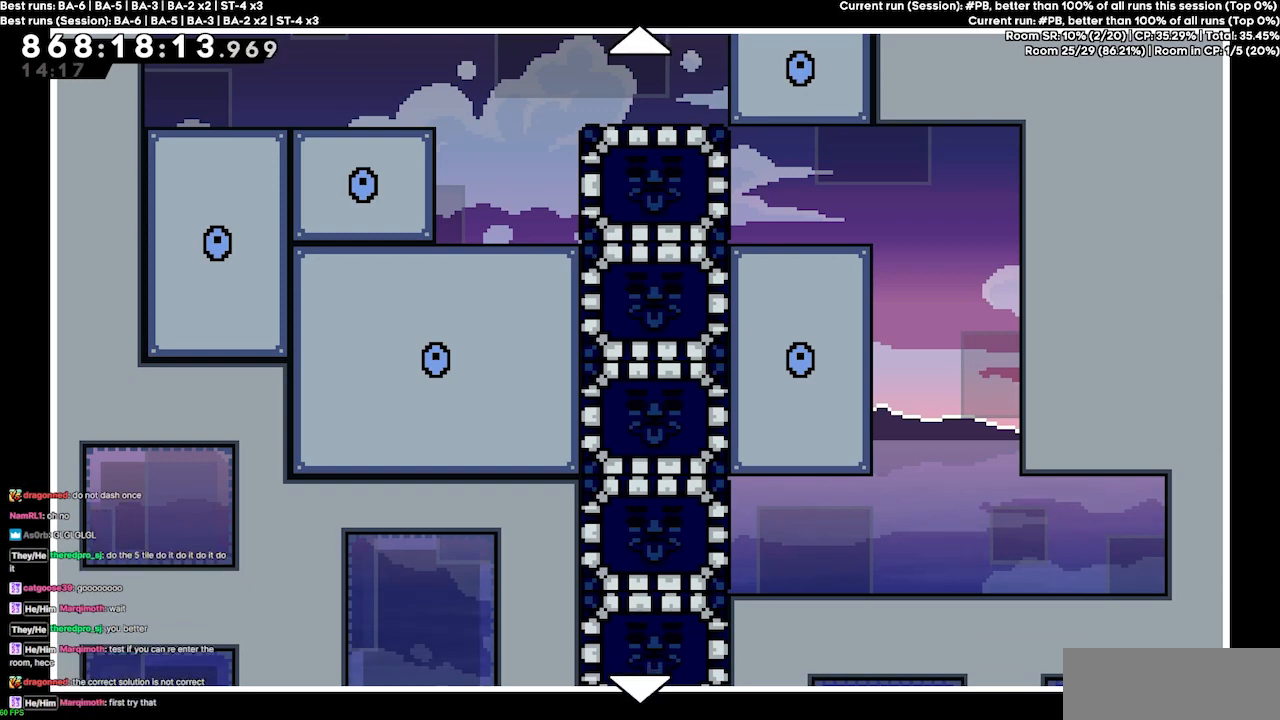
{"keys": ["up"], "events": [[33, "up", "down"]]}
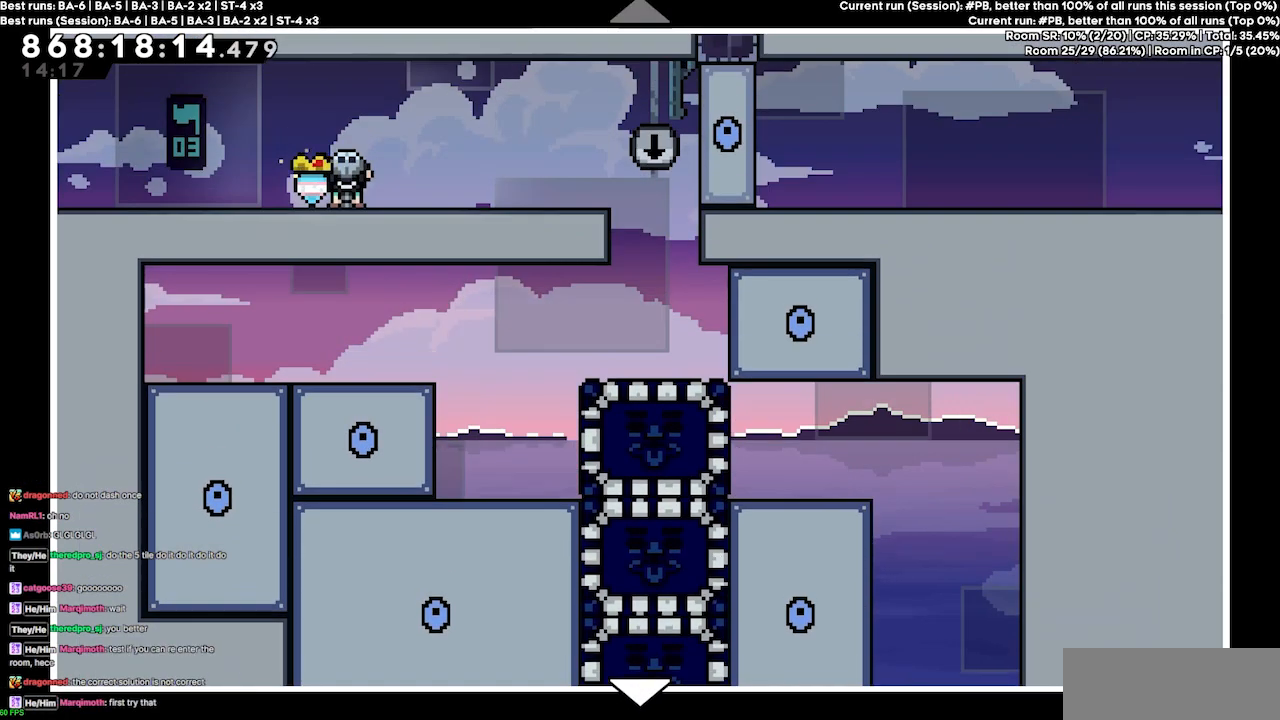
{"keys": [], "events": [[67, "up", "up"]]}
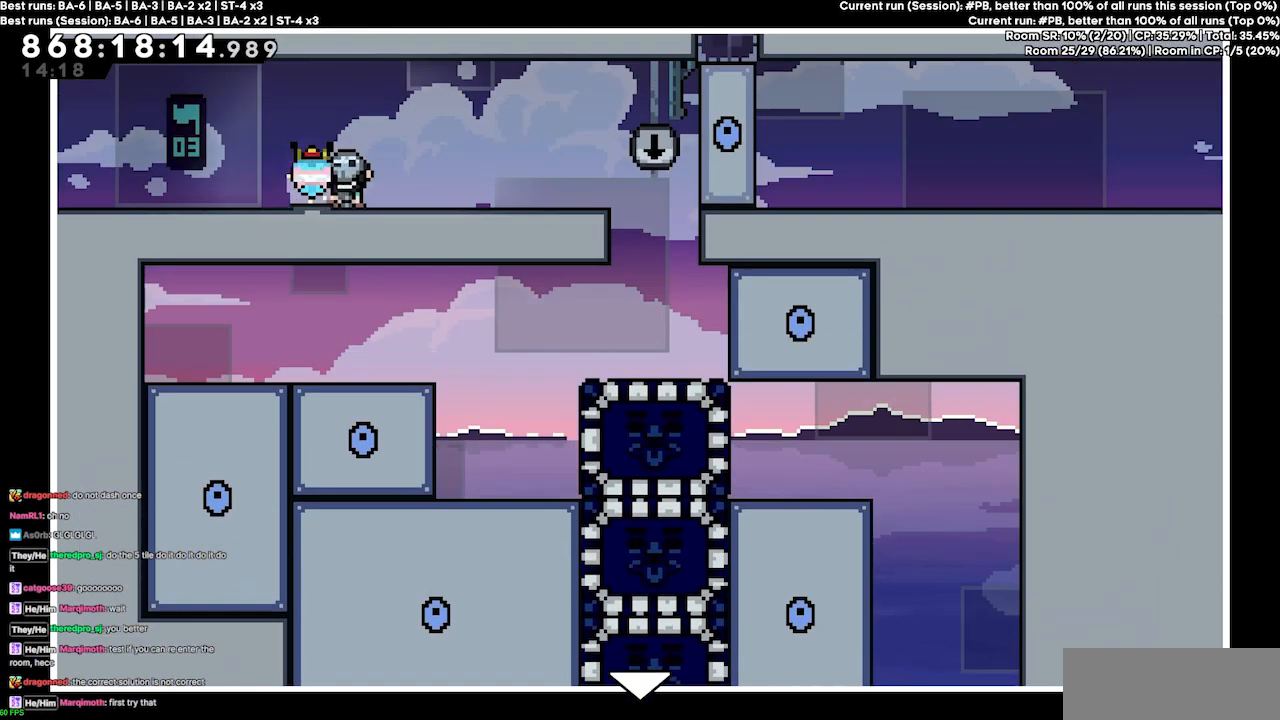
{"keys": ["dash"], "events": [[400, "dash", "down"]]}
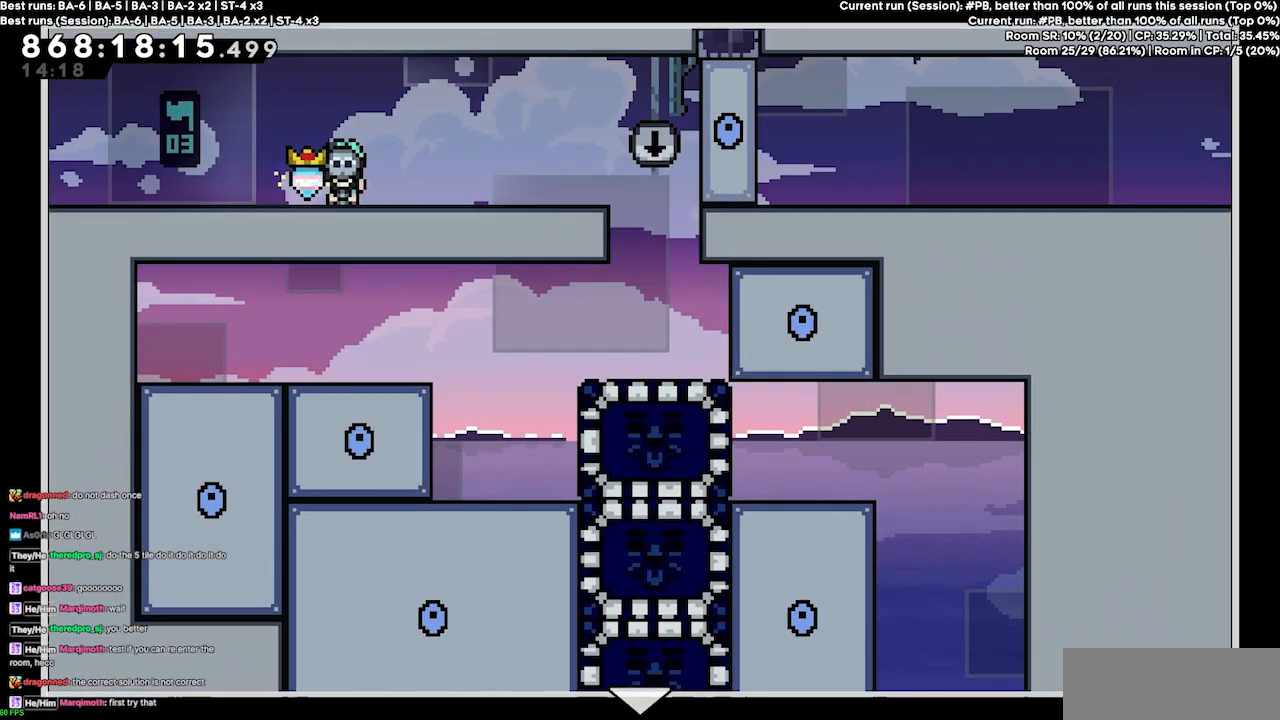
{"keys": ["left"], "events": [[33, "dash", "up"], [100, "left", "down"]]}
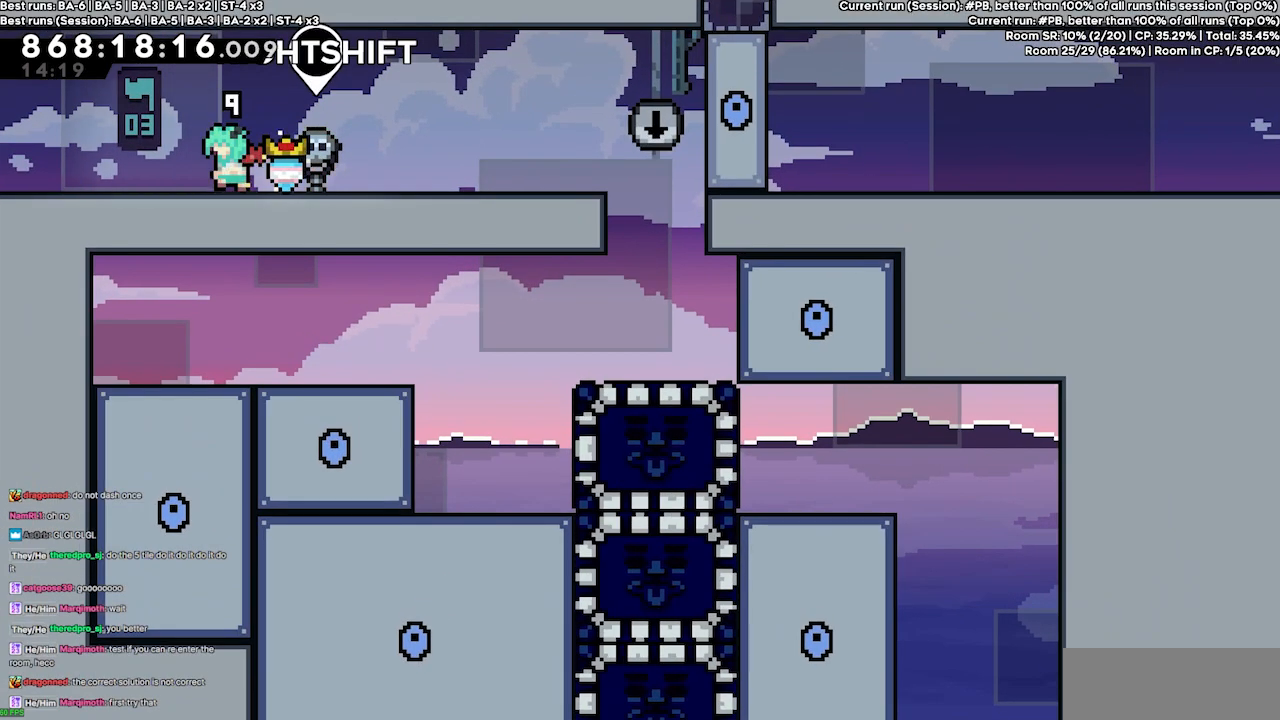
{"keys": ["left"], "events": []}
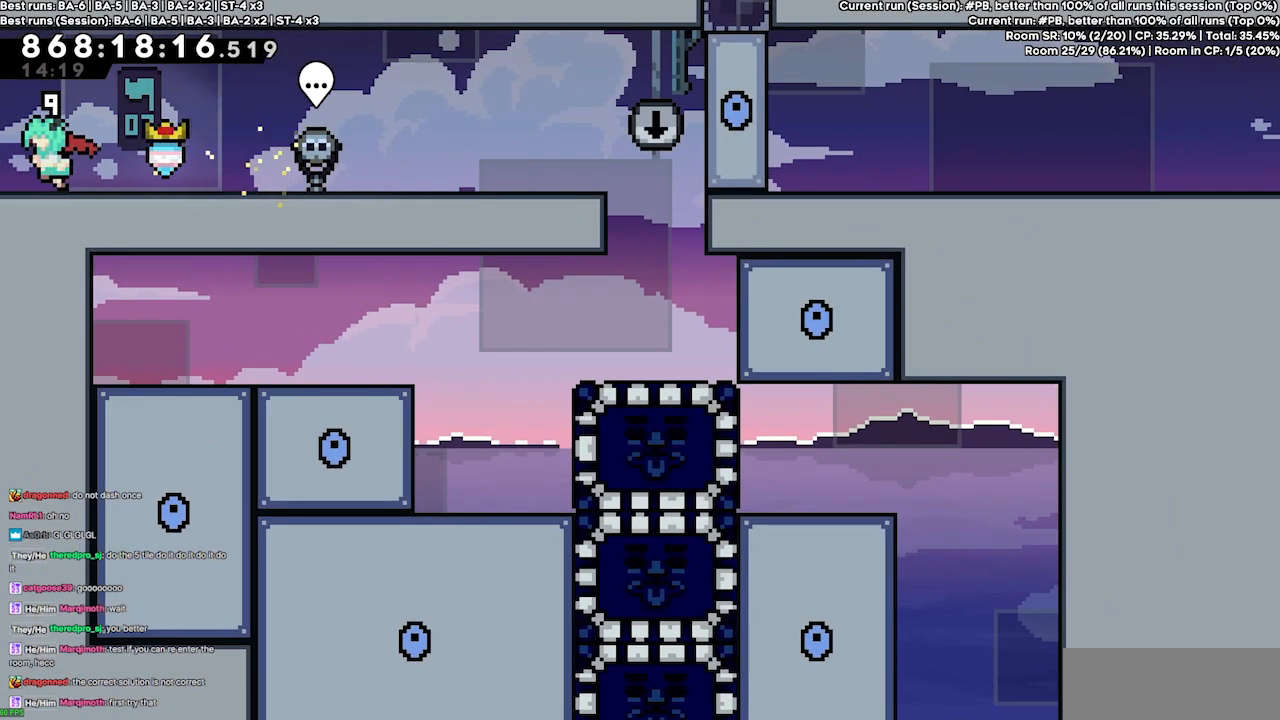
{"keys": ["jump4", "left"], "events": [[433, "jump4", "down"]]}
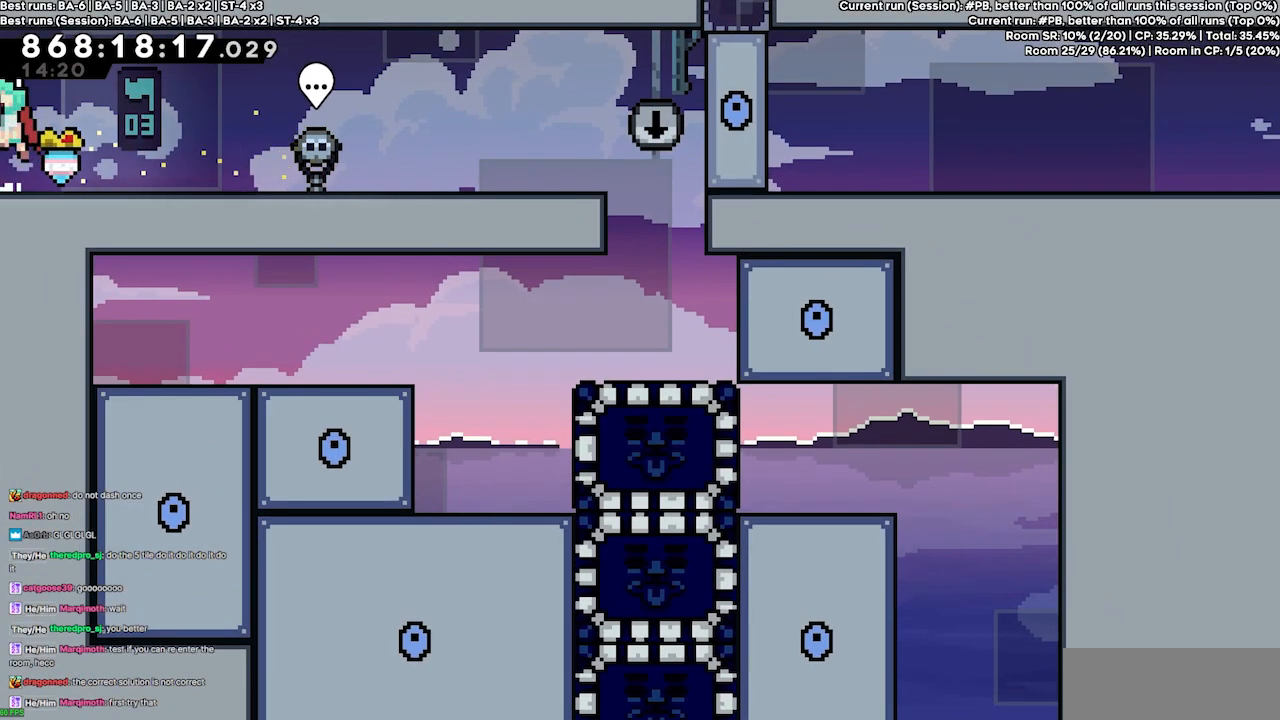
{"keys": ["left", "right"], "events": [[433, "jump4", "up"], [500, "right", "down"]]}
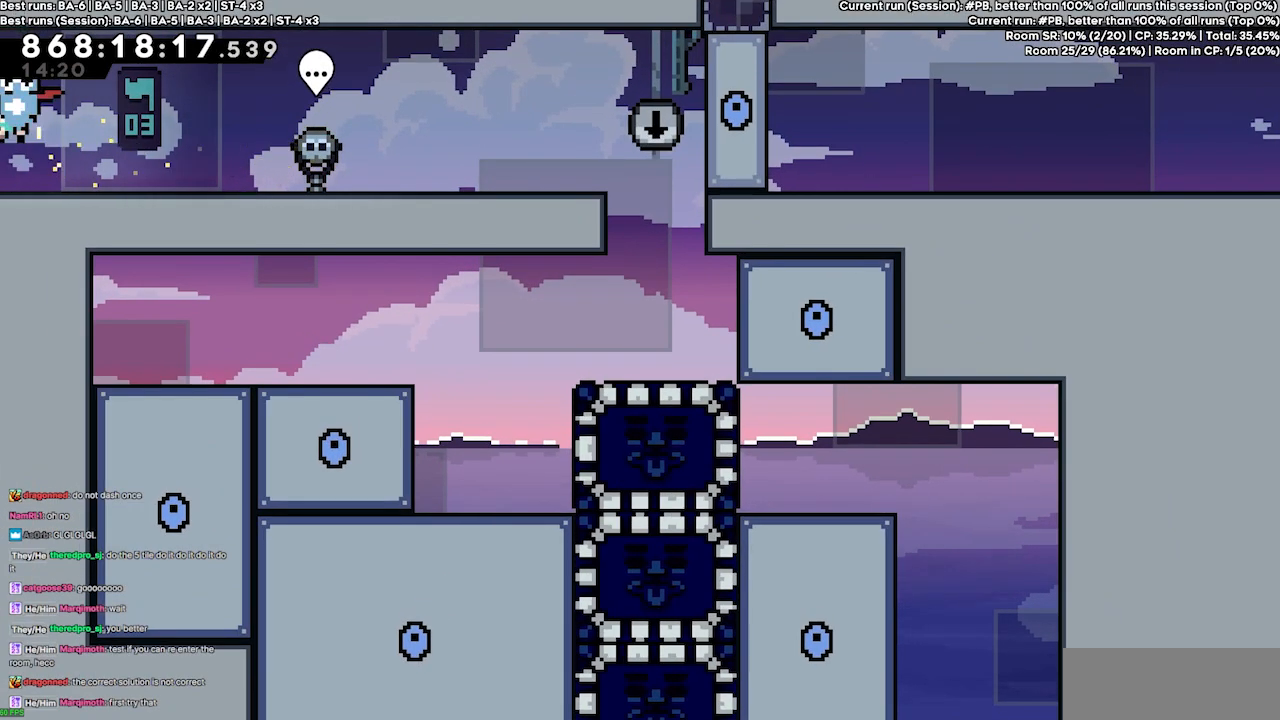
{"keys": ["right"], "events": [[67, "left", "up"]]}
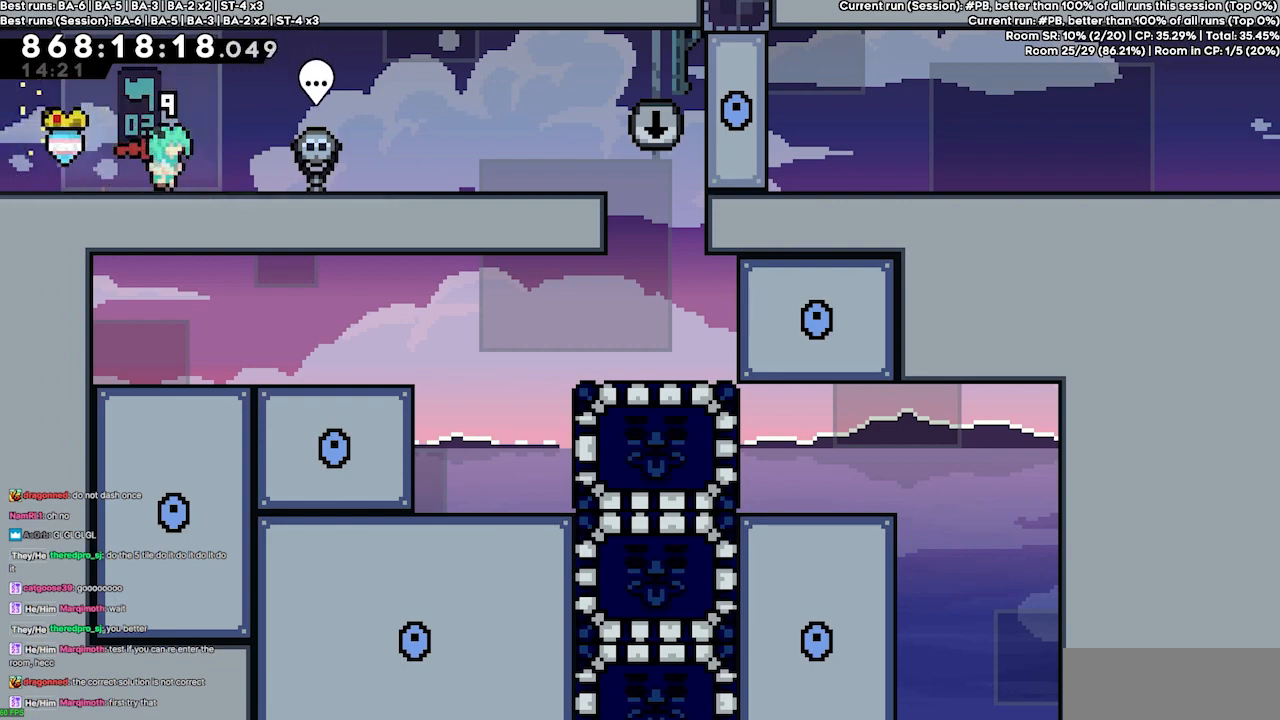
{"keys": [], "events": [[367, "right", "up"]]}
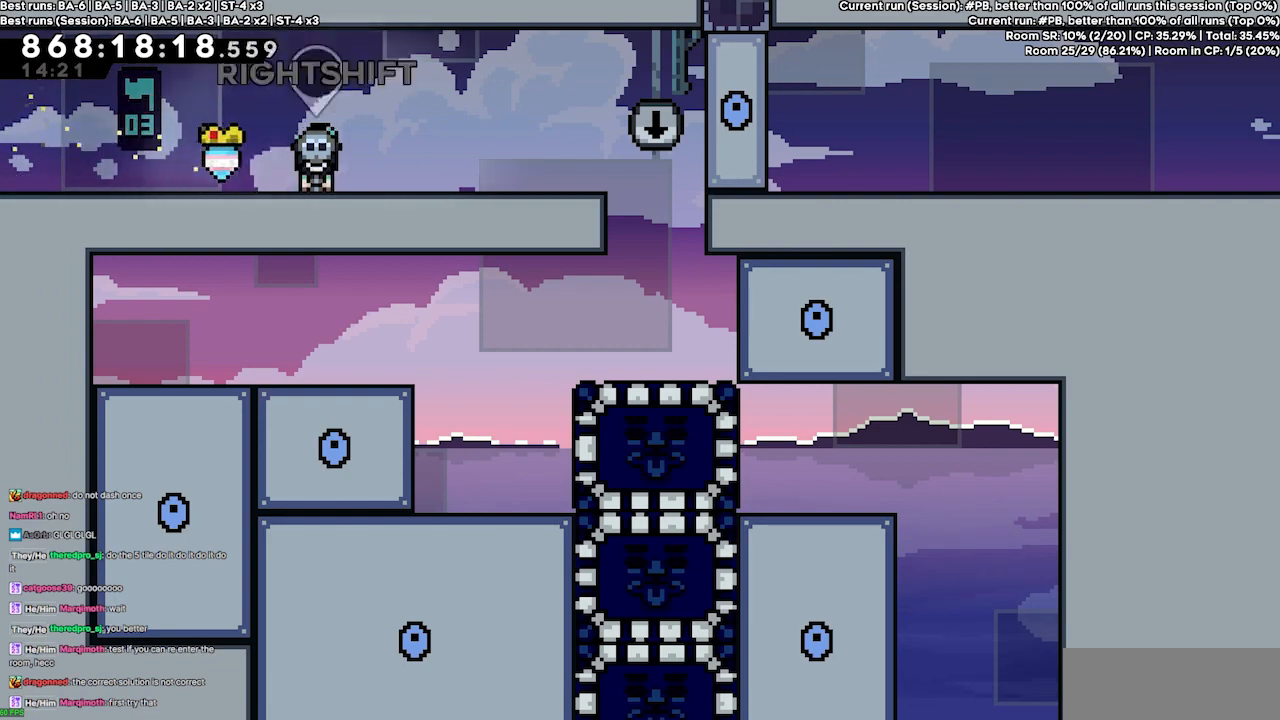
{"keys": [], "events": []}
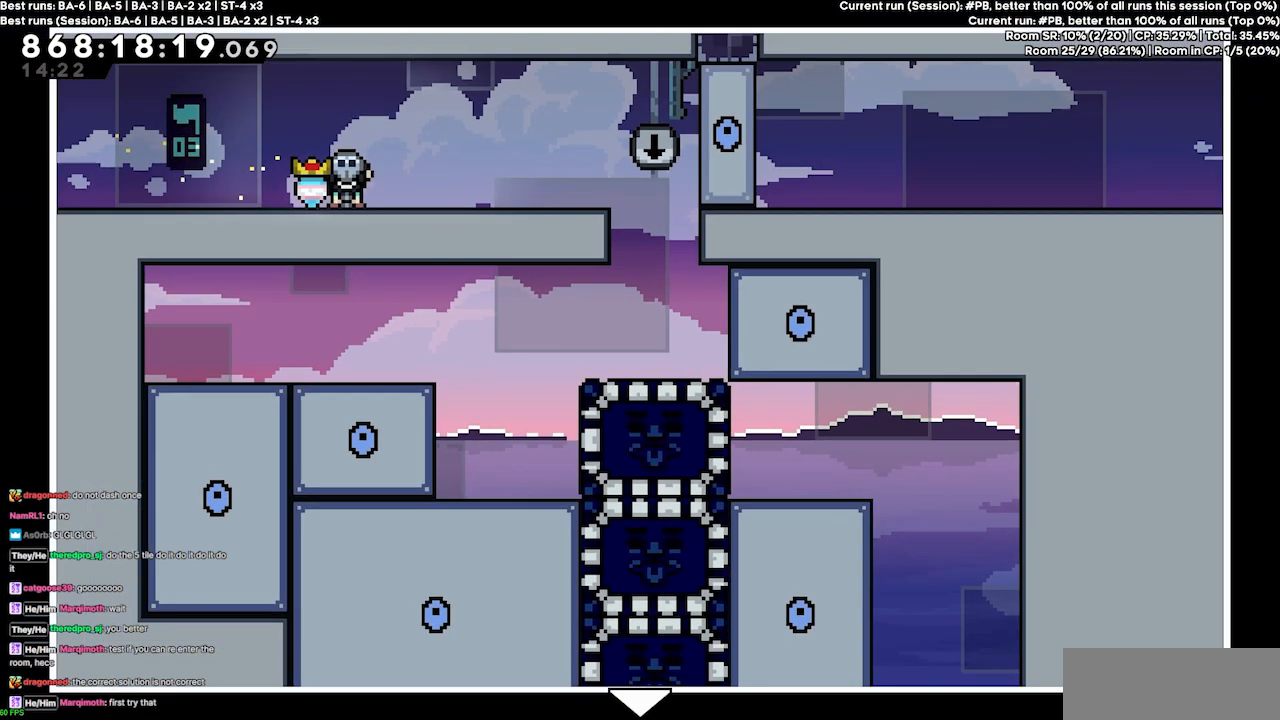
{"keys": ["down"], "events": [[433, "down", "down"]]}
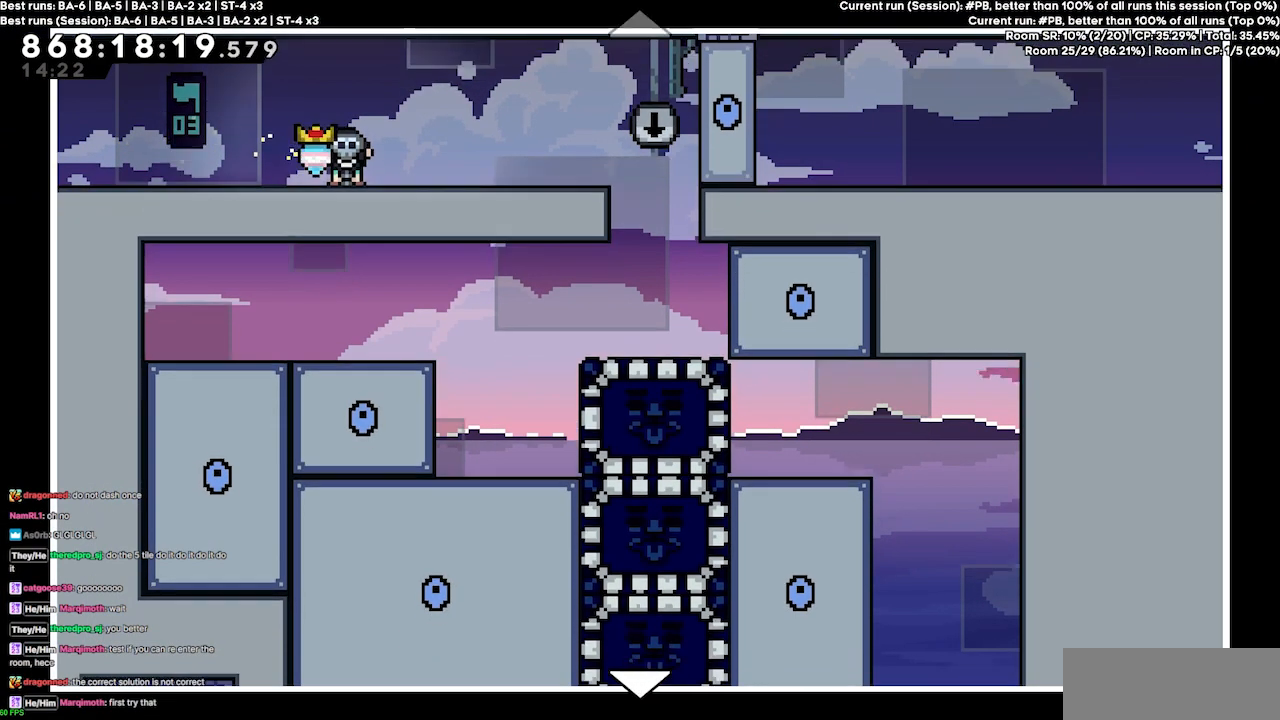
{"keys": [], "events": [[300, "down", "up"]]}
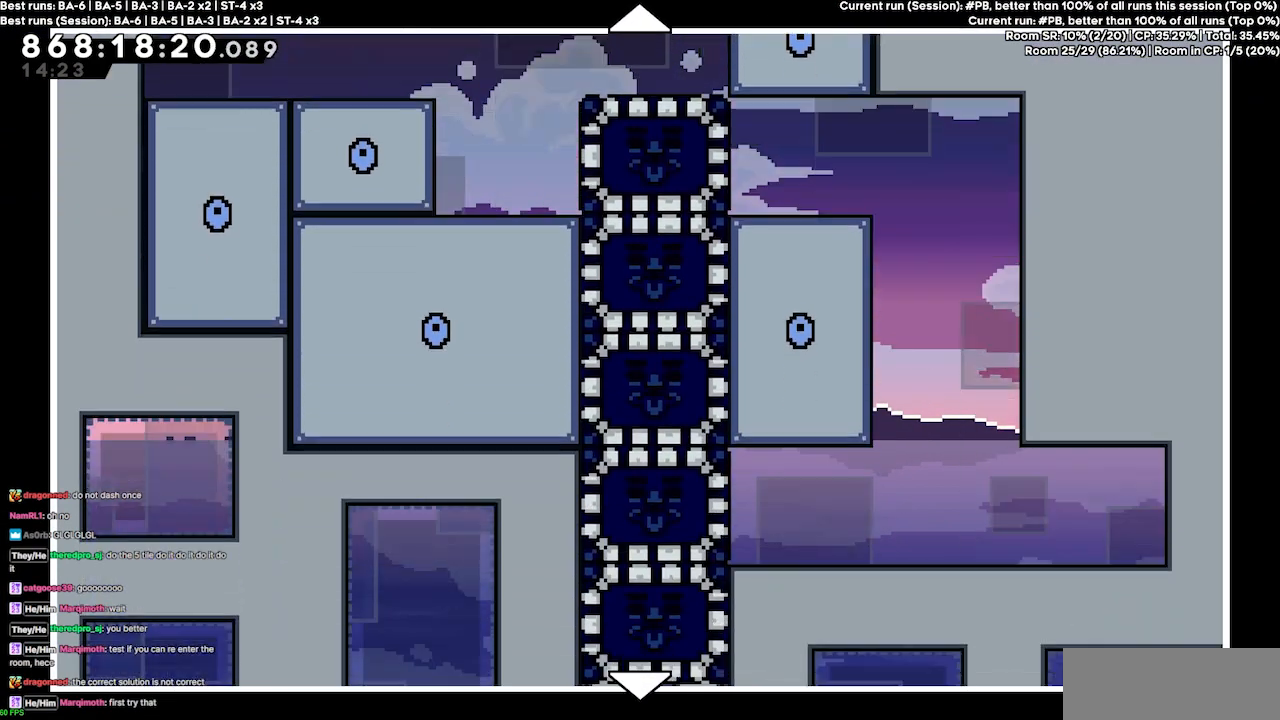
{"keys": ["up"], "events": [[467, "up", "down"]]}
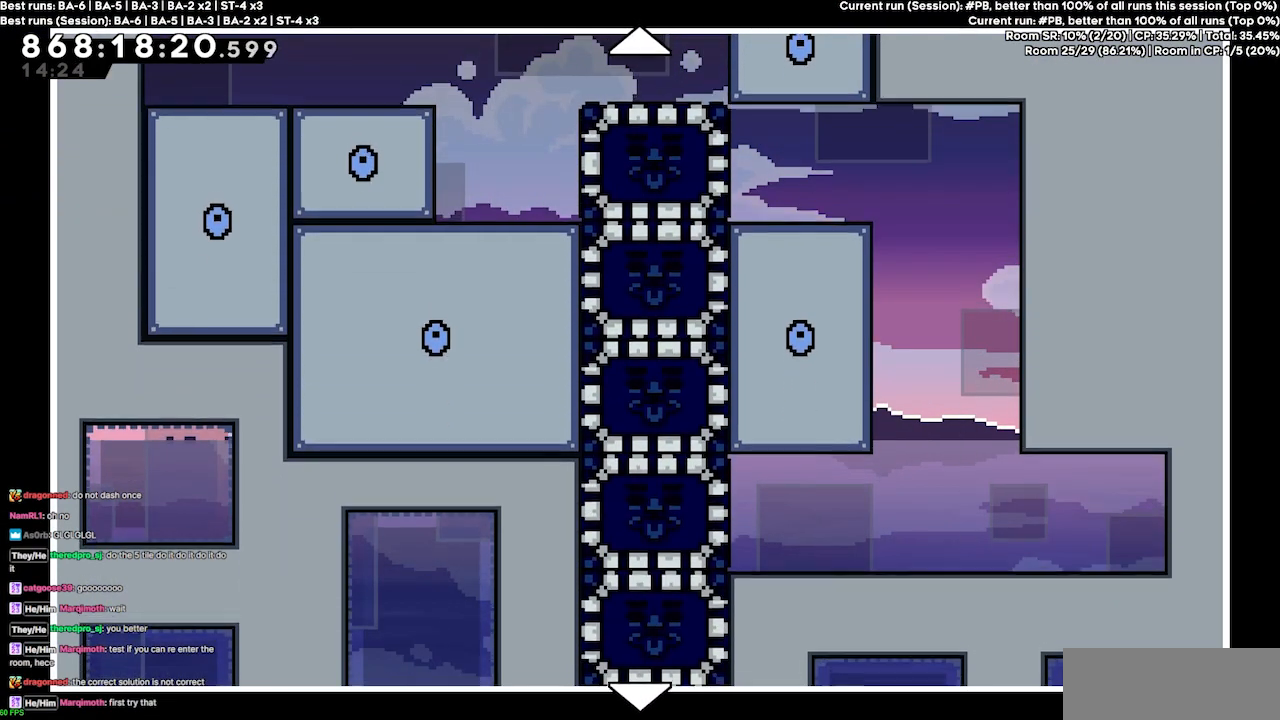
{"keys": [], "events": [[300, "up", "up"]]}
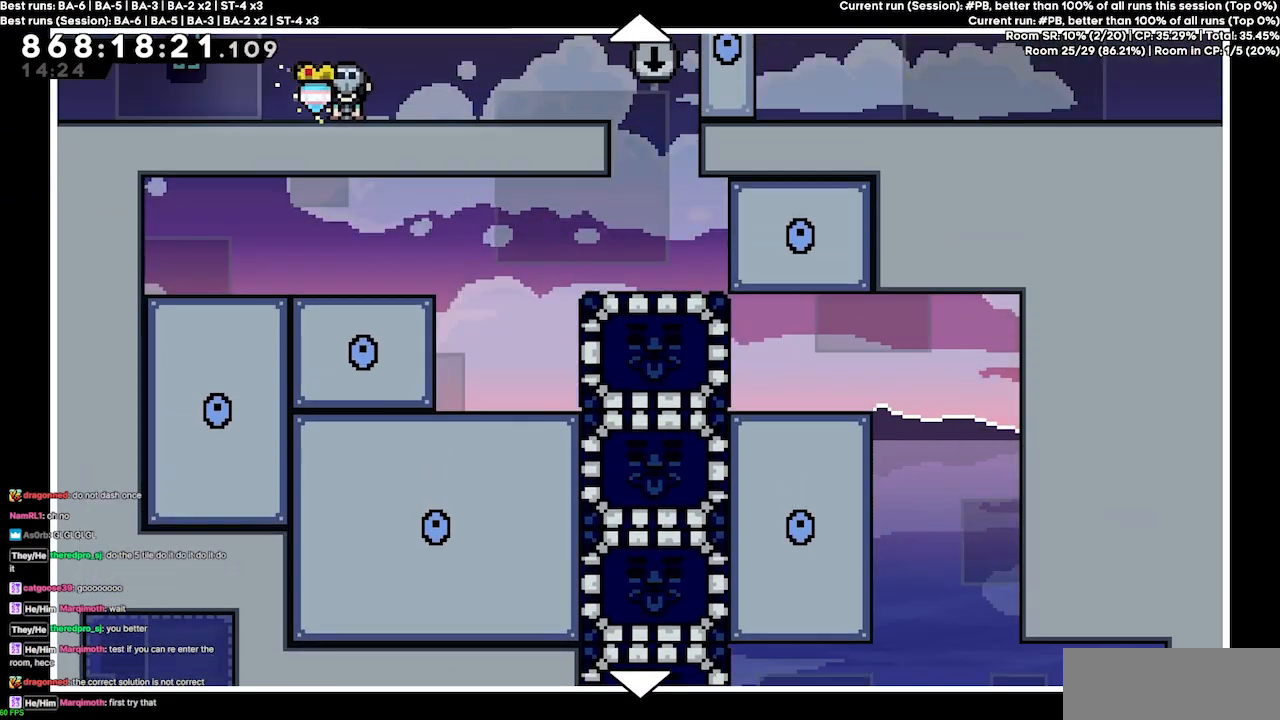
{"keys": [], "events": []}
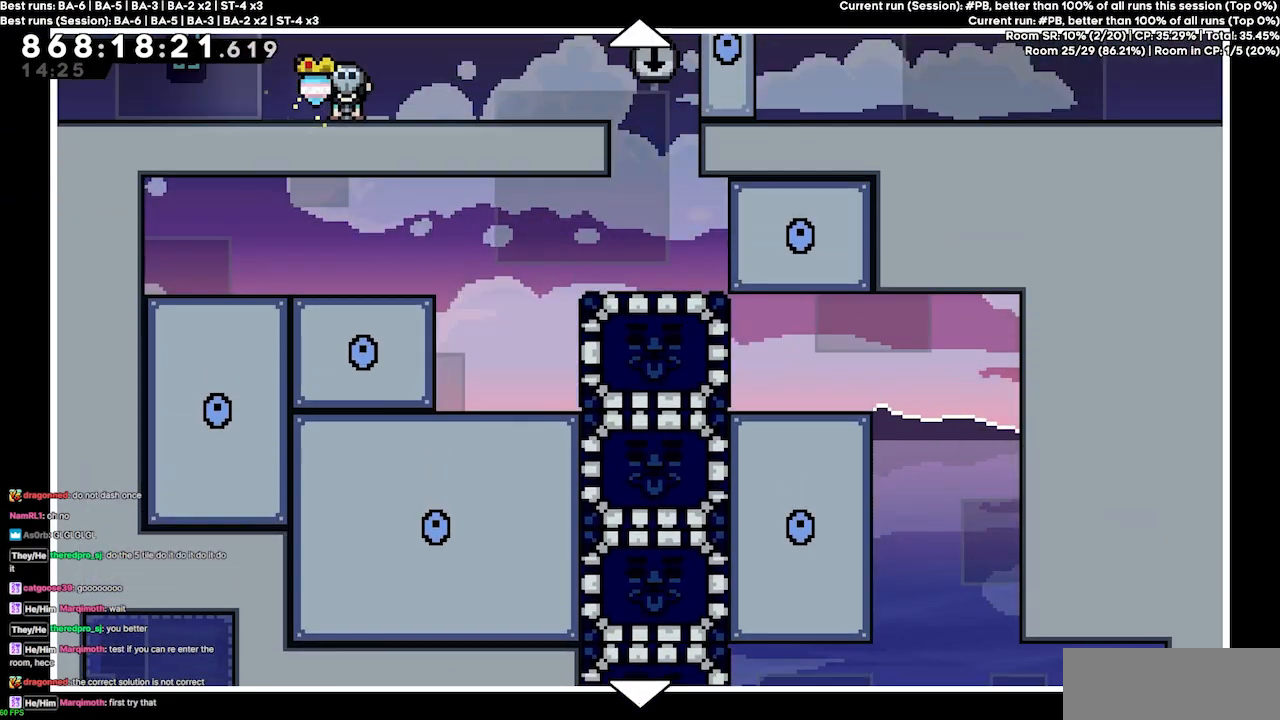
{"keys": [], "events": []}
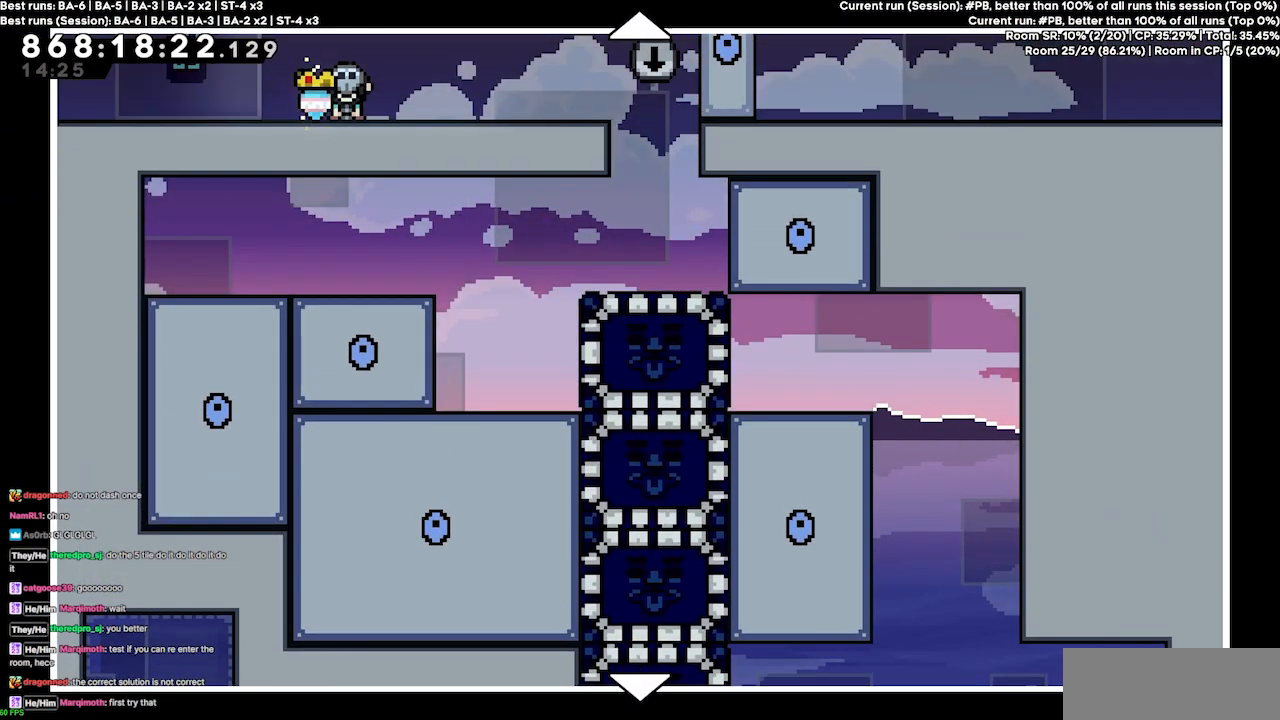
{"keys": [], "events": []}
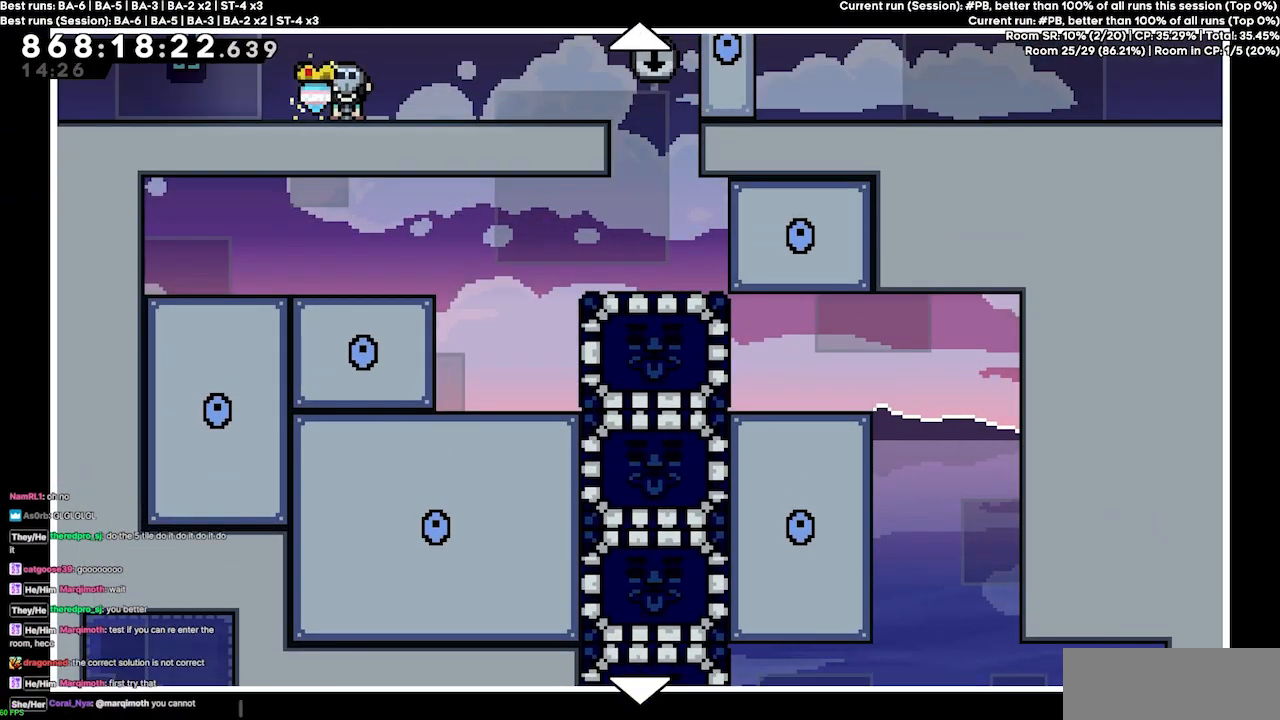
{"keys": [], "events": []}
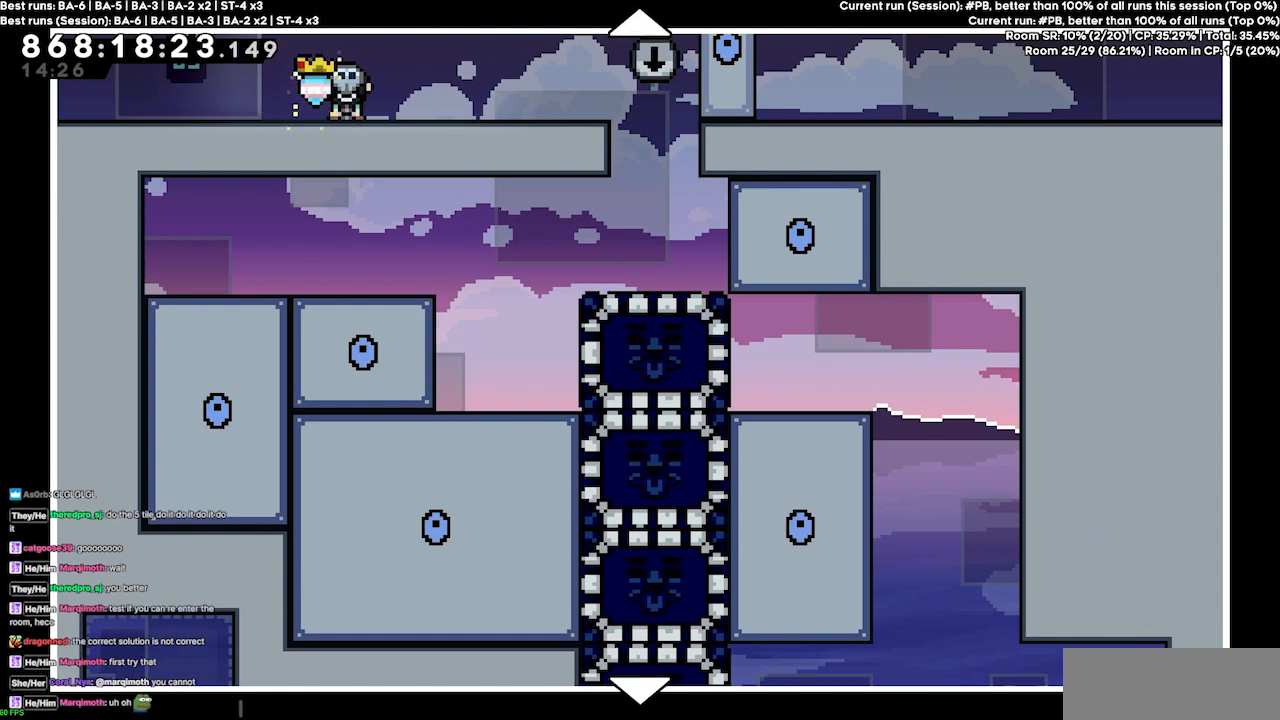
{"keys": [], "events": []}
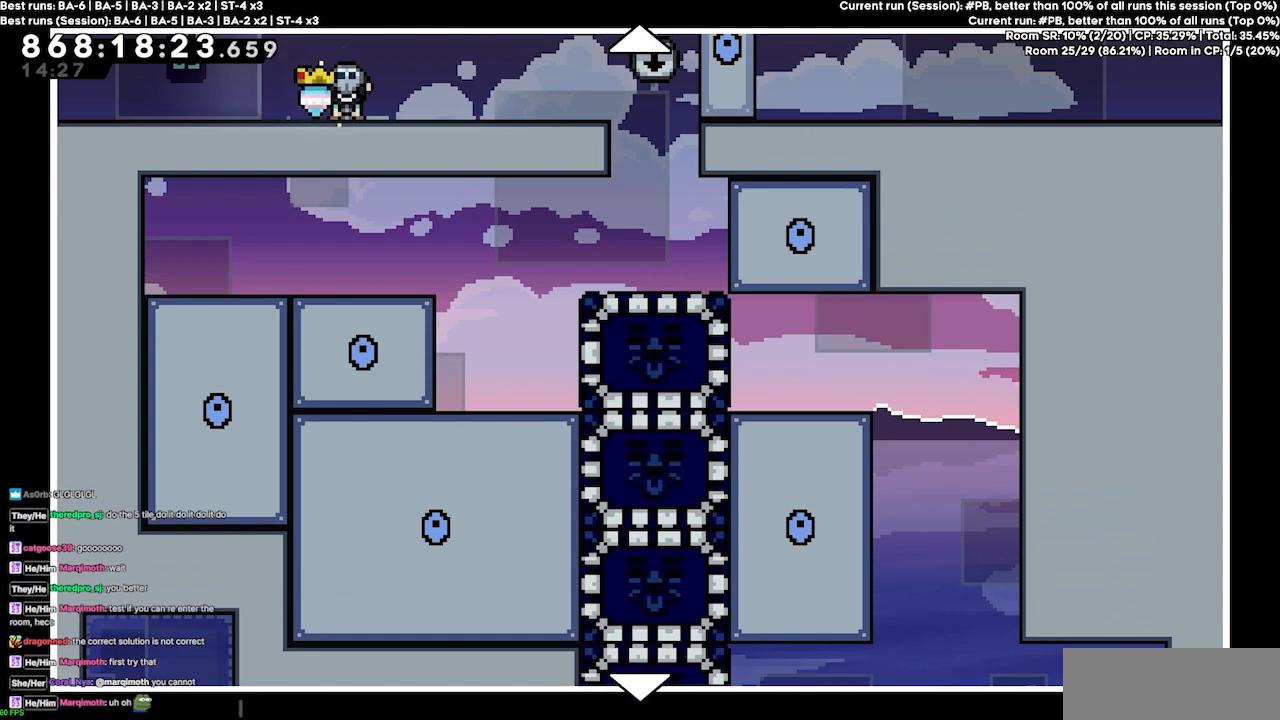
{"keys": [], "events": []}